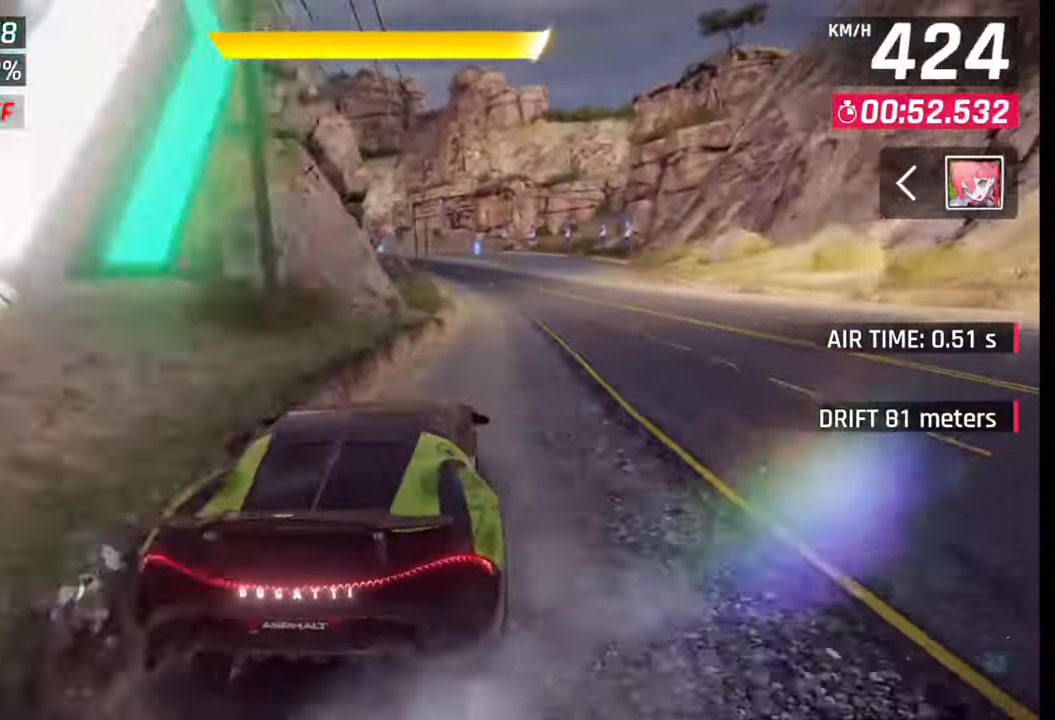
Gameplay with a controller (PlayStation layout); each line is a JSON object with the inputs held at the frame after it. "events" lists button and stick changes between this image and that frame as [ms after this image, input, new state], when the widget could be followed in between.
{"buttons": ["CROSS"], "left_stick": "center", "right_stick": "center", "events": [[167, "SQUARE", "down"], [267, "SQUARE", "up"], [467, "CROSS", "down"]]}
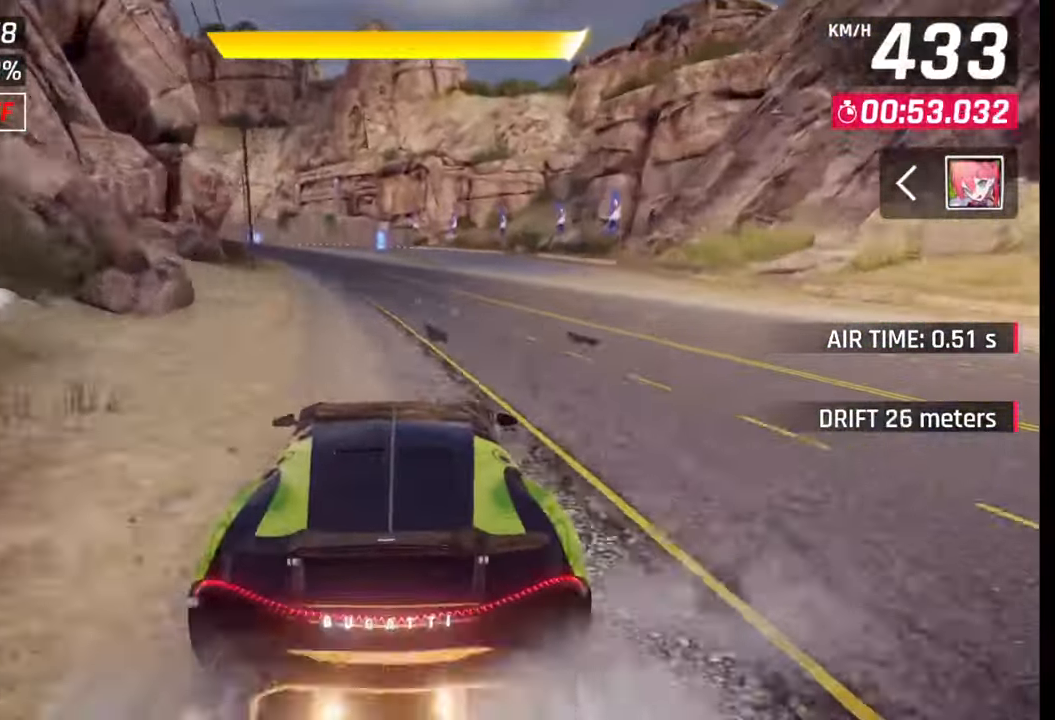
{"buttons": [], "left_stick": "left", "right_stick": "center", "events": [[50, "CROSS", "up"], [233, "SQUARE", "down"], [300, "SQUARE", "up"], [300, "left_stick", "left"]]}
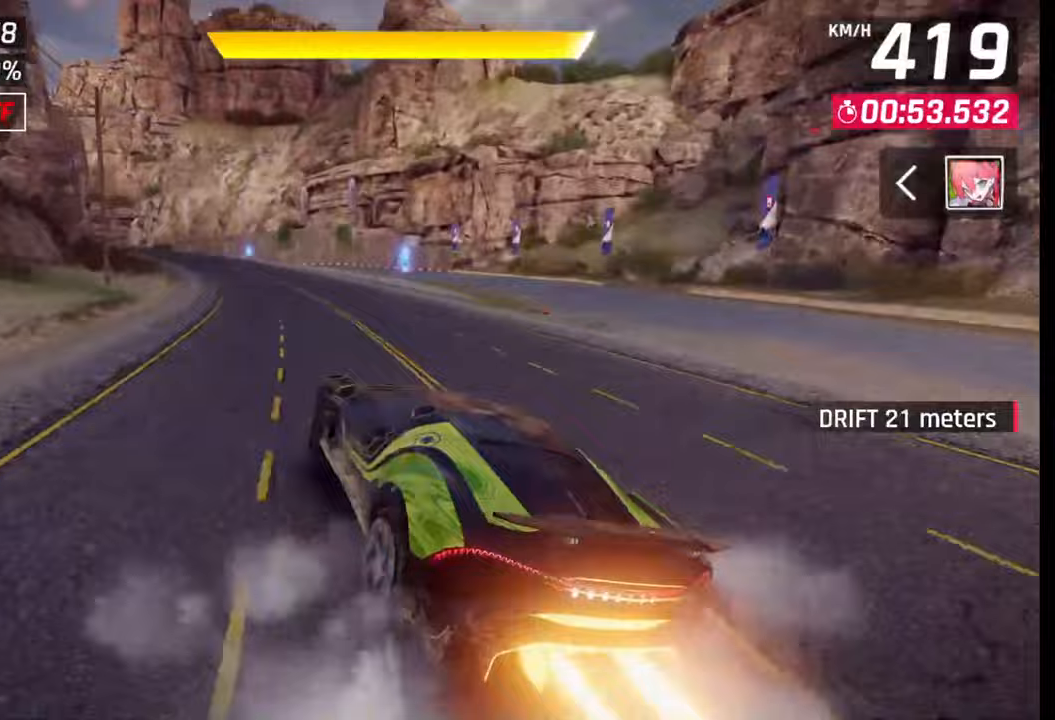
{"buttons": [], "left_stick": "left", "right_stick": "center", "events": [[83, "R1", "down"], [117, "L1", "down"], [150, "R1", "up"], [217, "L1", "up"]]}
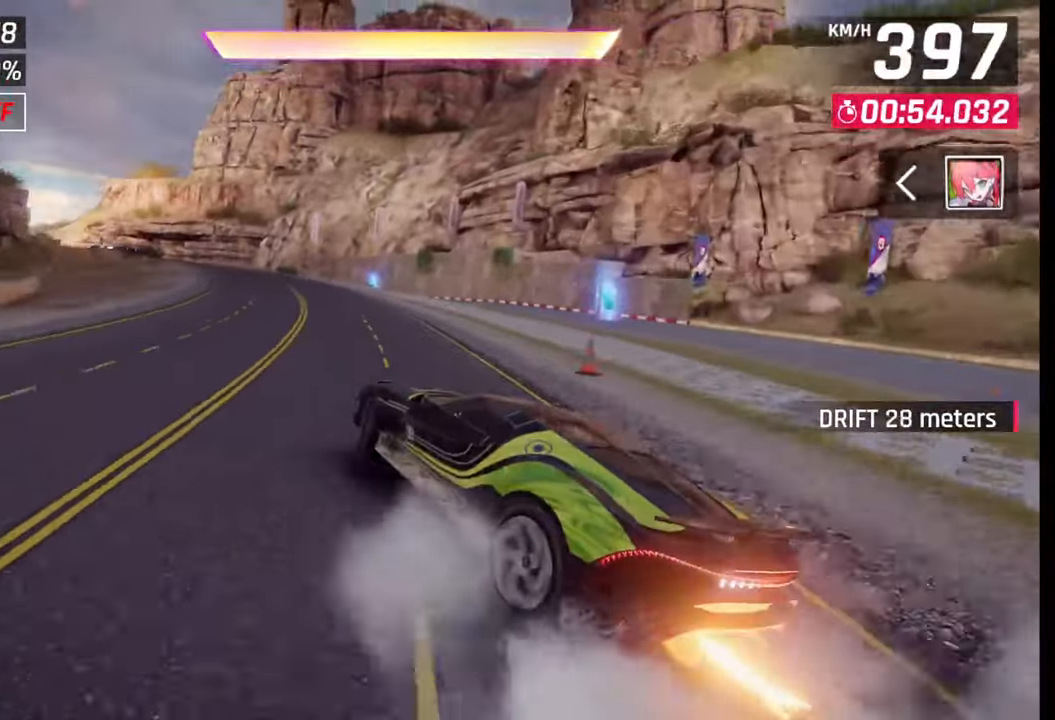
{"buttons": [], "left_stick": "center", "right_stick": "center", "events": [[467, "left_stick", "center"]]}
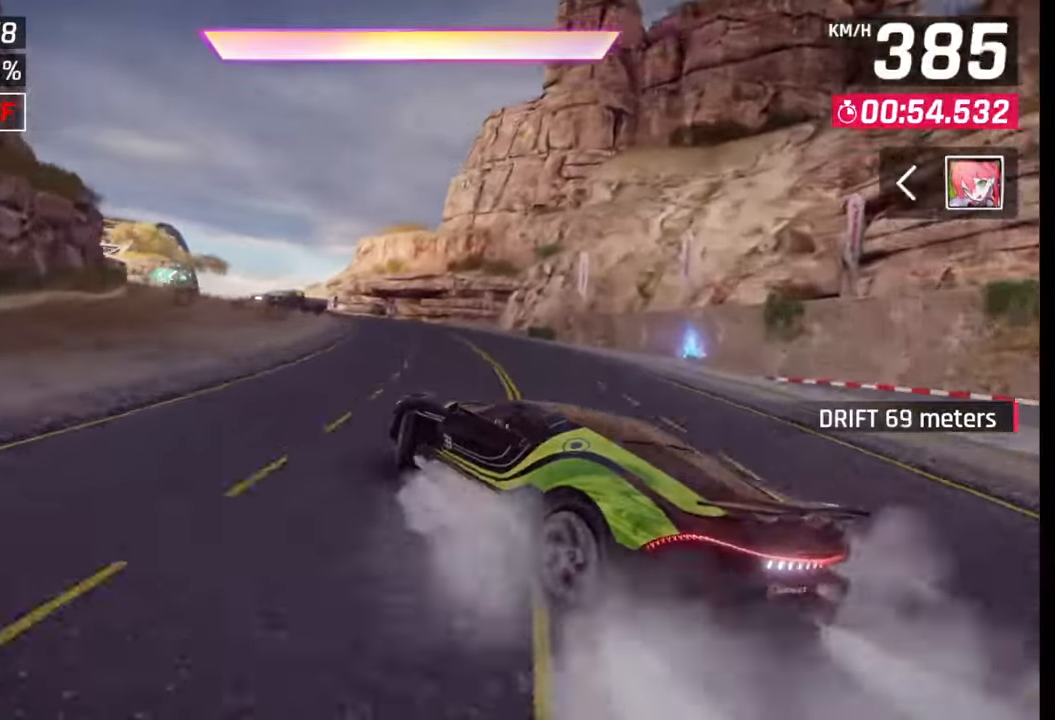
{"buttons": [], "left_stick": "left", "right_stick": "center", "events": [[100, "CROSS", "down"], [100, "R1", "down"], [100, "left_stick", "left"], [217, "CROSS", "up"], [217, "R1", "up"]]}
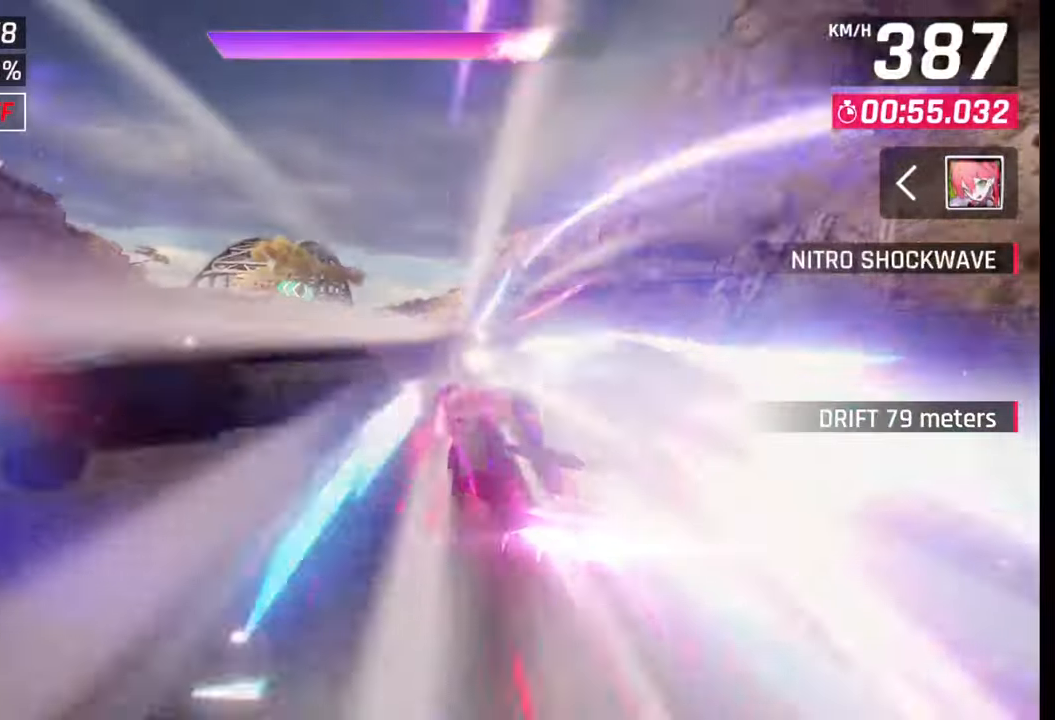
{"buttons": [], "left_stick": "center", "right_stick": "center", "events": [[400, "left_stick", "center"]]}
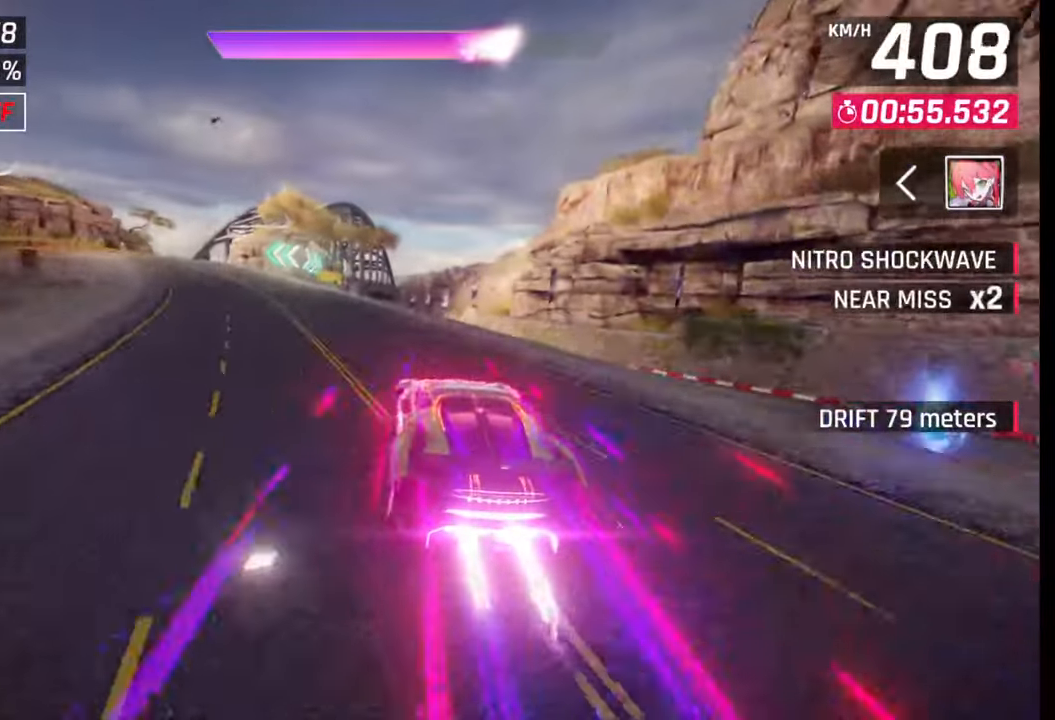
{"buttons": ["CROSS", "R1"], "left_stick": "left", "right_stick": "center", "events": [[83, "left_stick", "right"], [167, "SQUARE", "down"], [217, "SQUARE", "up"], [283, "SQUARE", "down"], [283, "left_stick", "left"], [350, "SQUARE", "up"], [400, "CROSS", "down"], [400, "R1", "down"]]}
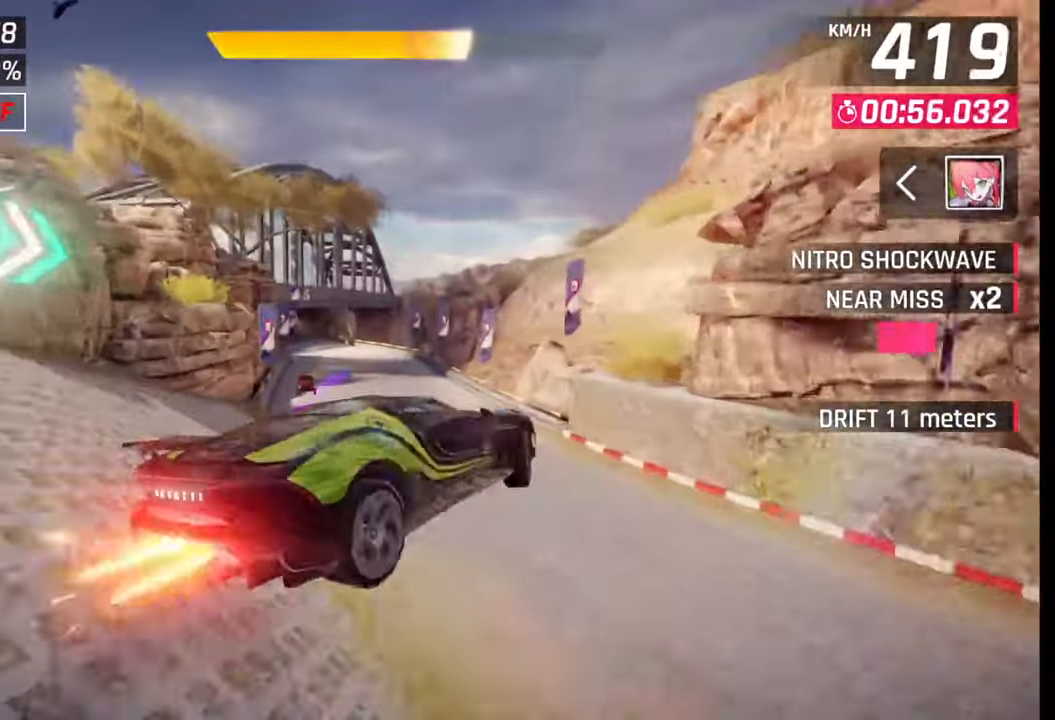
{"buttons": ["CROSS"], "left_stick": "left", "right_stick": "center", "events": [[17, "CROSS", "up"], [17, "R1", "up"], [33, "CROSS", "down"], [83, "R1", "down"], [117, "CROSS", "up"], [133, "R1", "up"], [217, "CROSS", "down"], [233, "R1", "down"], [283, "CROSS", "up"], [283, "R1", "up"], [383, "CROSS", "down"], [383, "R1", "down"], [500, "R1", "up"]]}
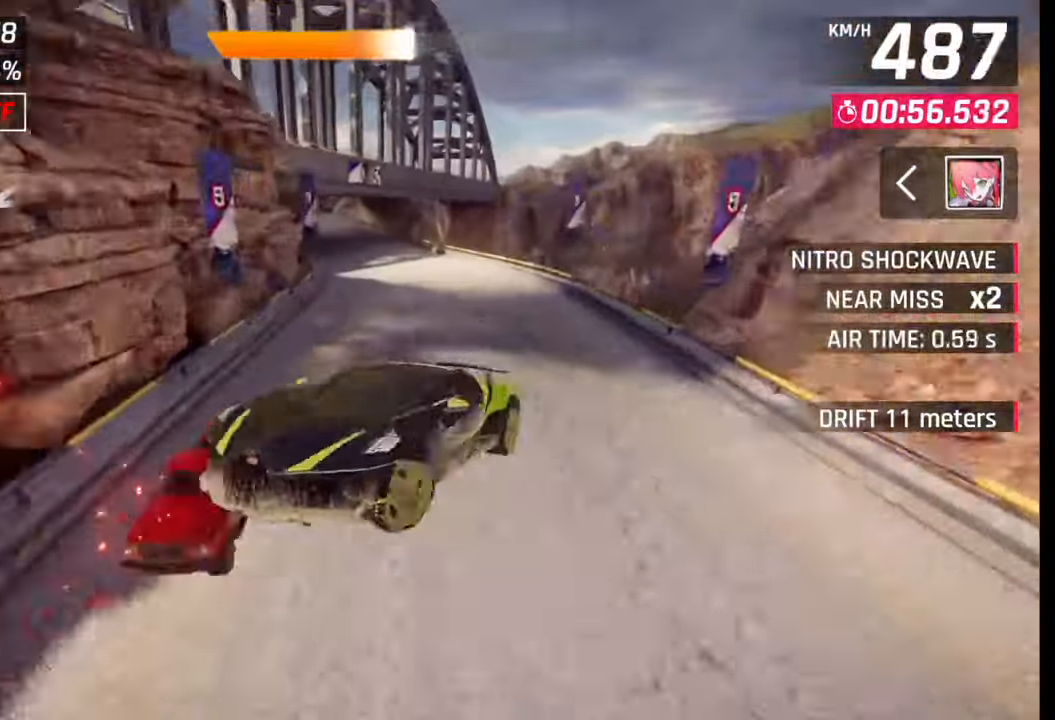
{"buttons": [], "left_stick": "center", "right_stick": "center", "events": [[33, "CROSS", "up"], [183, "SQUARE", "down"], [233, "SQUARE", "up"], [400, "left_stick", "center"]]}
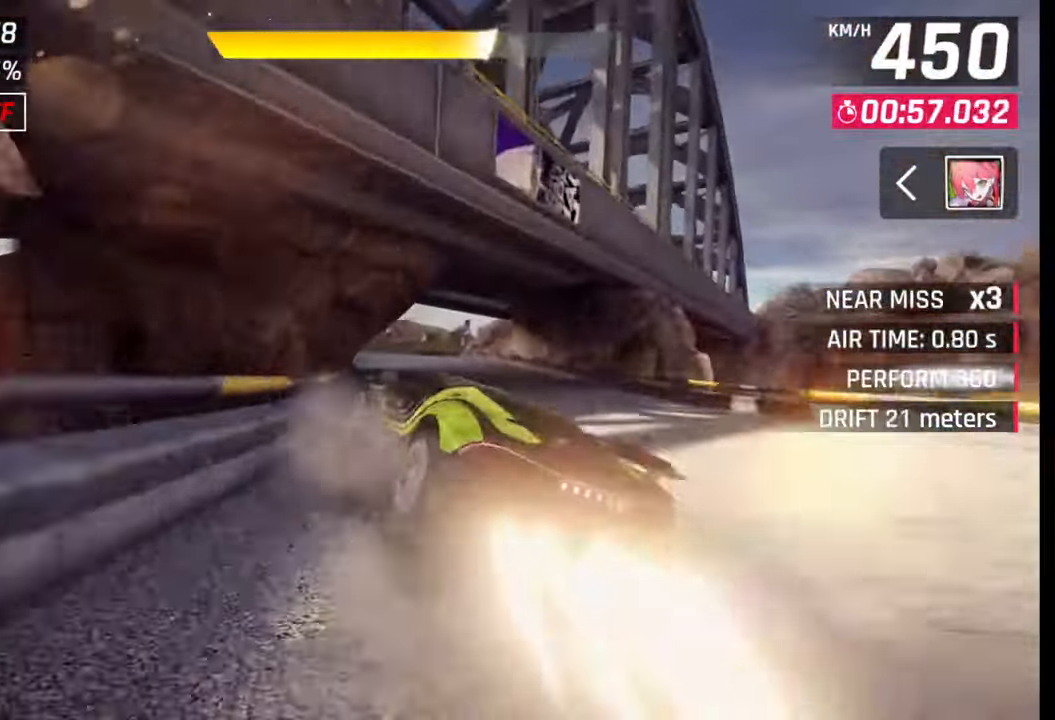
{"buttons": ["SQUARE"], "left_stick": "right", "right_stick": "center", "events": [[133, "CROSS", "down"], [183, "CROSS", "up"], [467, "SQUARE", "down"], [500, "left_stick", "right"]]}
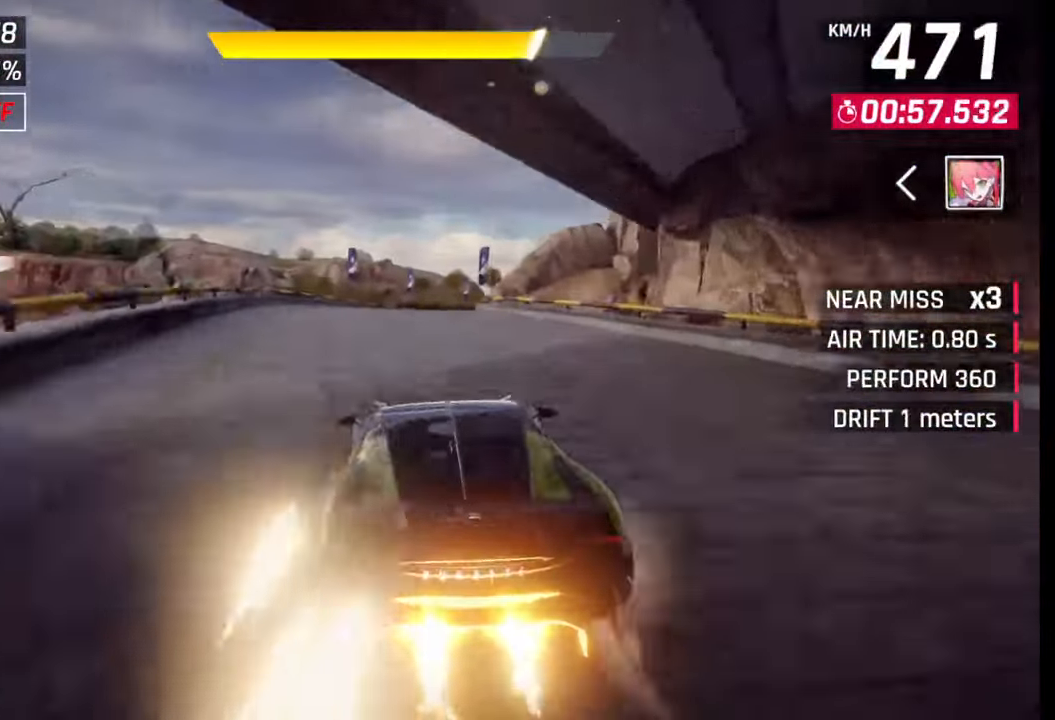
{"buttons": [], "left_stick": "right", "right_stick": "center", "events": [[50, "SQUARE", "up"], [417, "R1", "down"], [450, "L1", "down"], [450, "R1", "up"], [500, "L1", "up"]]}
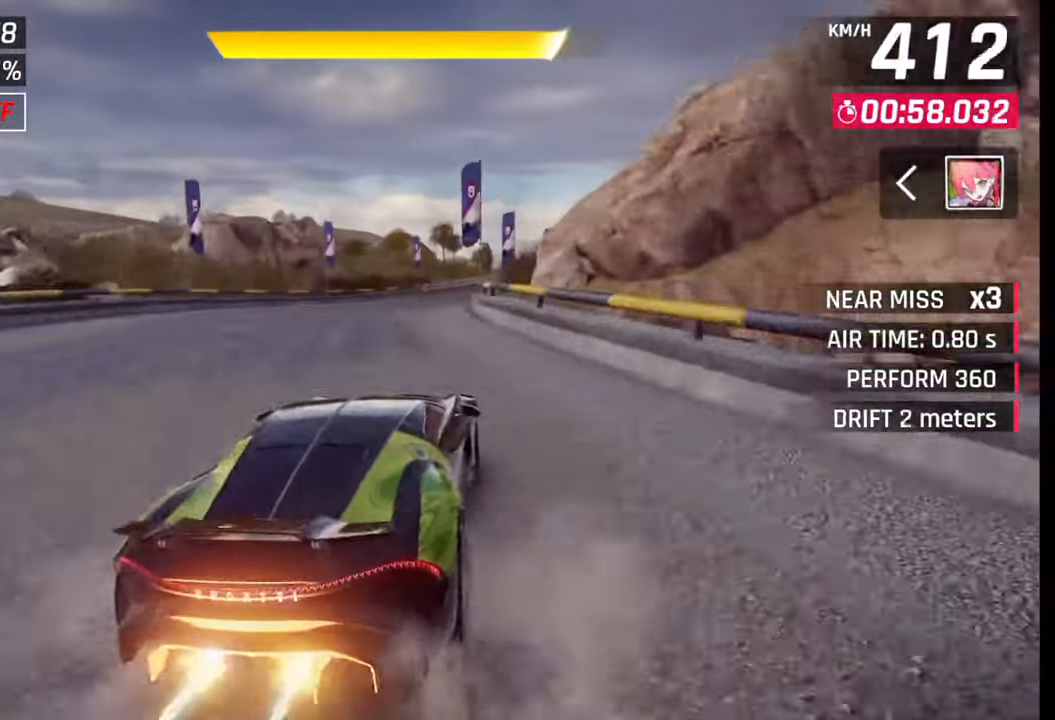
{"buttons": [], "left_stick": "right", "right_stick": "center", "events": []}
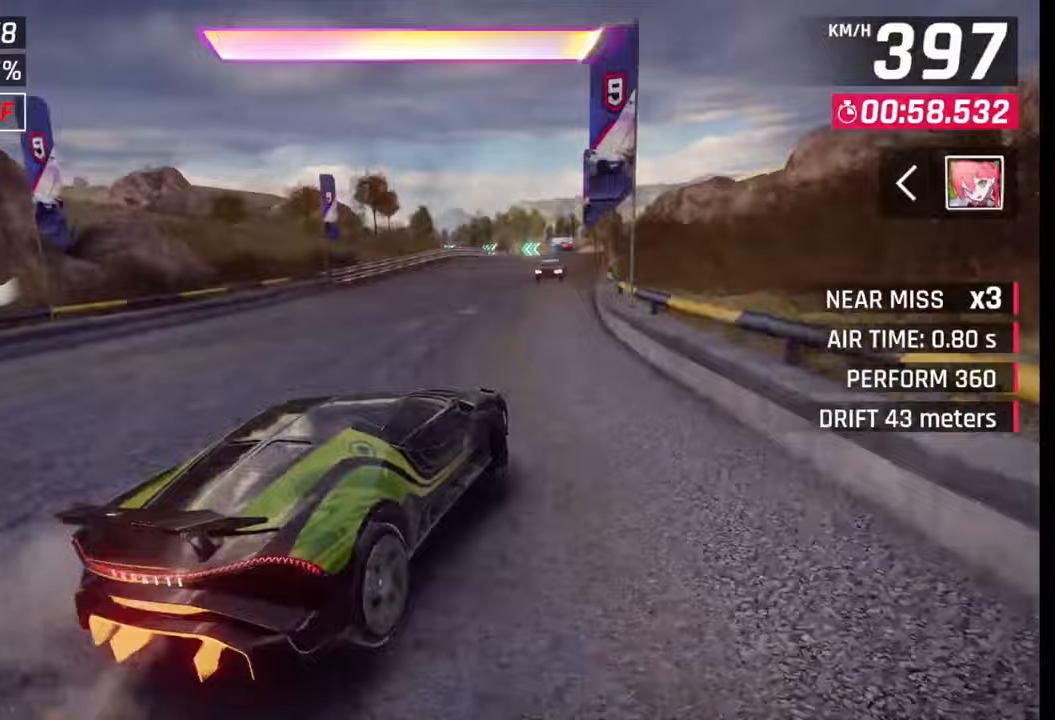
{"buttons": [], "left_stick": "center", "right_stick": "center", "events": [[350, "left_stick", "center"]]}
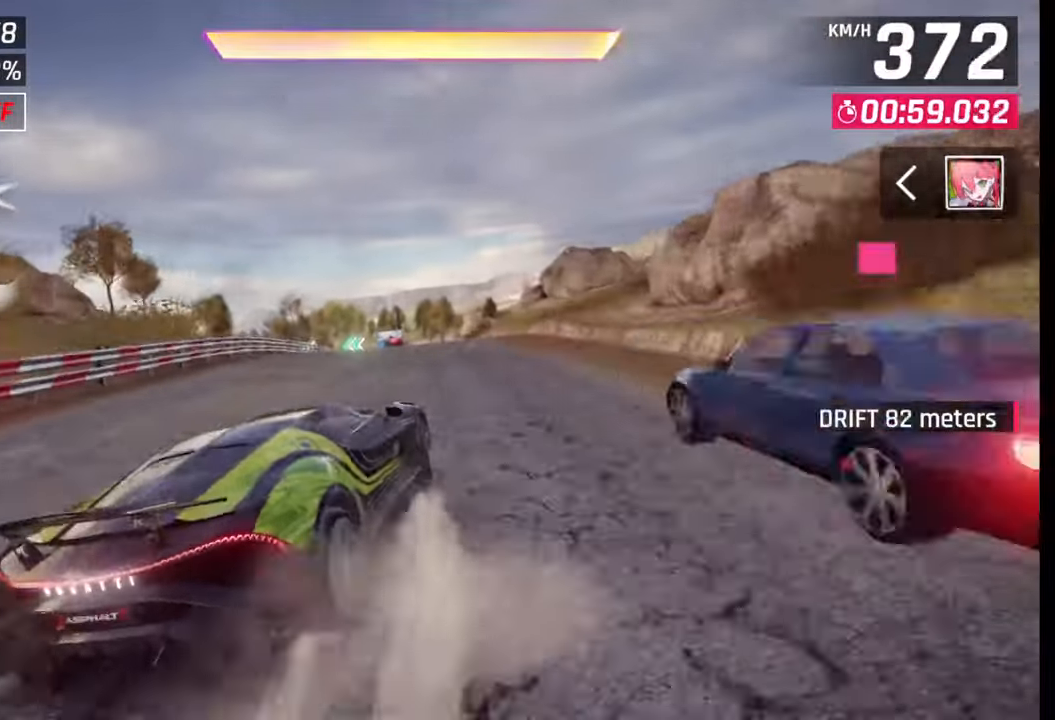
{"buttons": ["SQUARE"], "left_stick": "center", "right_stick": "center", "events": [[117, "CROSS", "down"], [117, "R1", "down"], [250, "CROSS", "up"], [250, "R1", "up"], [500, "SQUARE", "down"]]}
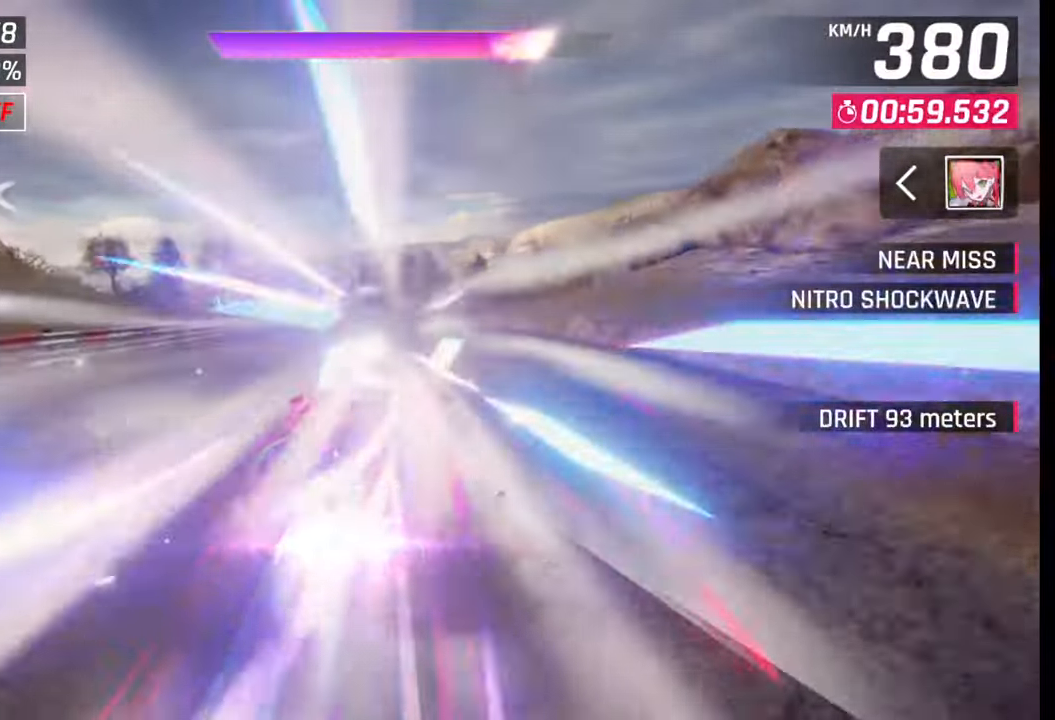
{"buttons": [], "left_stick": "left", "right_stick": "center", "events": [[67, "SQUARE", "up"], [300, "left_stick", "left"]]}
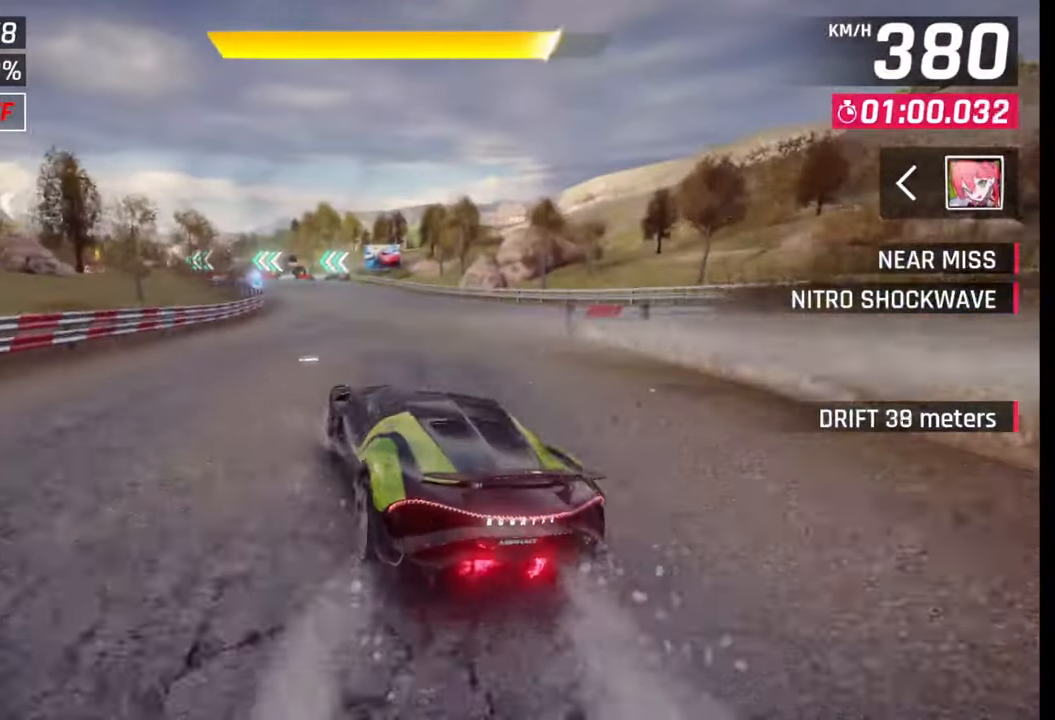
{"buttons": [], "left_stick": "left", "right_stick": "center", "events": [[100, "R1", "down"], [133, "L1", "down"], [150, "R1", "up"], [200, "L1", "up"]]}
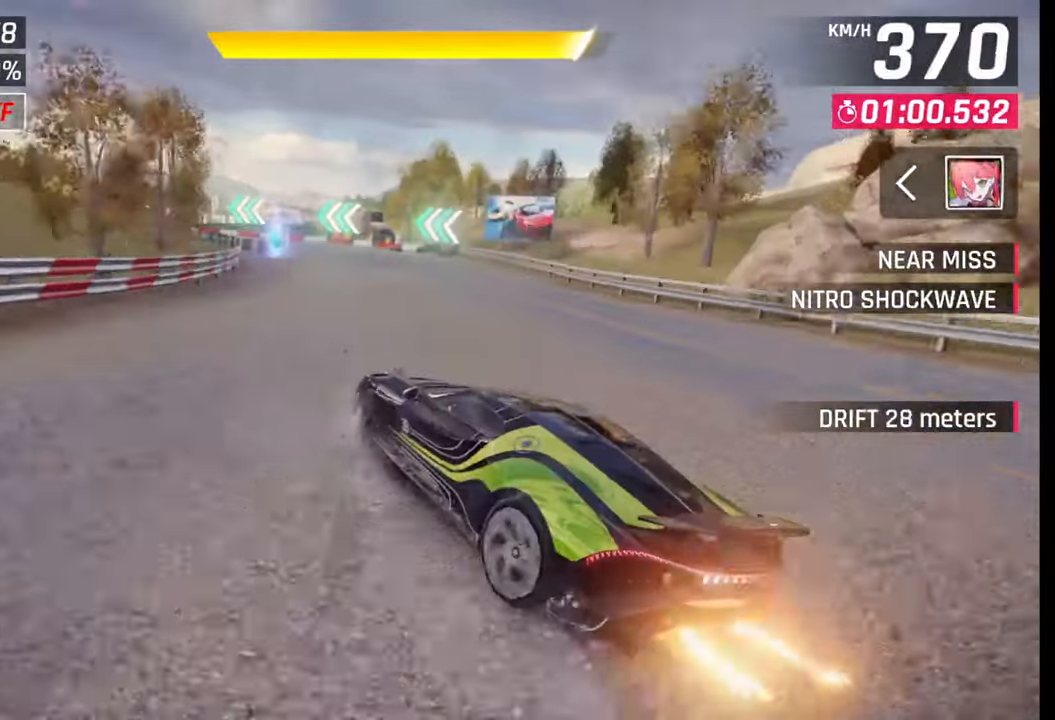
{"buttons": [], "left_stick": "left", "right_stick": "center", "events": [[200, "left_stick", "center"], [283, "CROSS", "down"], [283, "left_stick", "left"], [300, "R1", "down"], [433, "CROSS", "up"], [433, "R1", "up"]]}
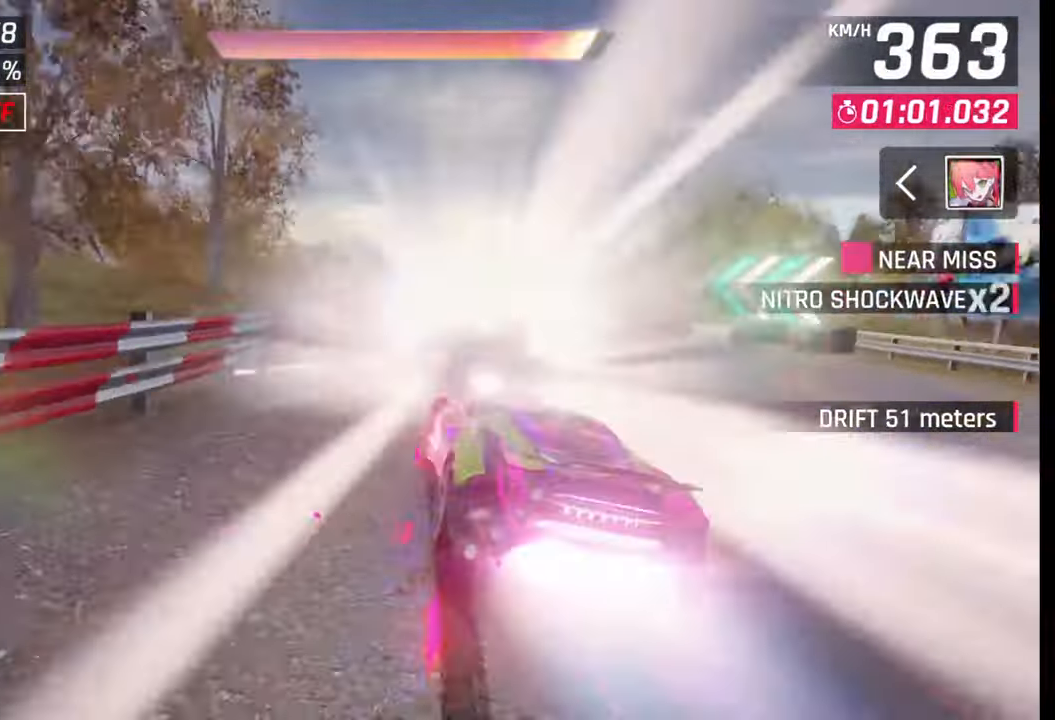
{"buttons": [], "left_stick": "left", "right_stick": "center", "events": []}
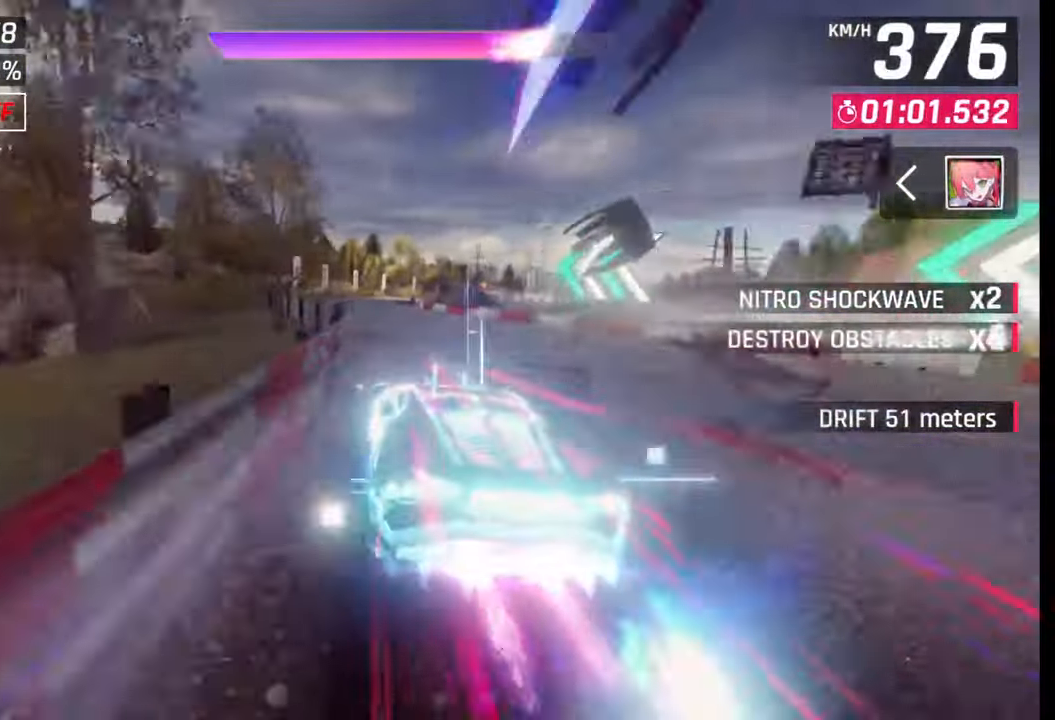
{"buttons": [], "left_stick": "right", "right_stick": "center", "events": [[67, "left_stick", "center"], [267, "left_stick", "right"]]}
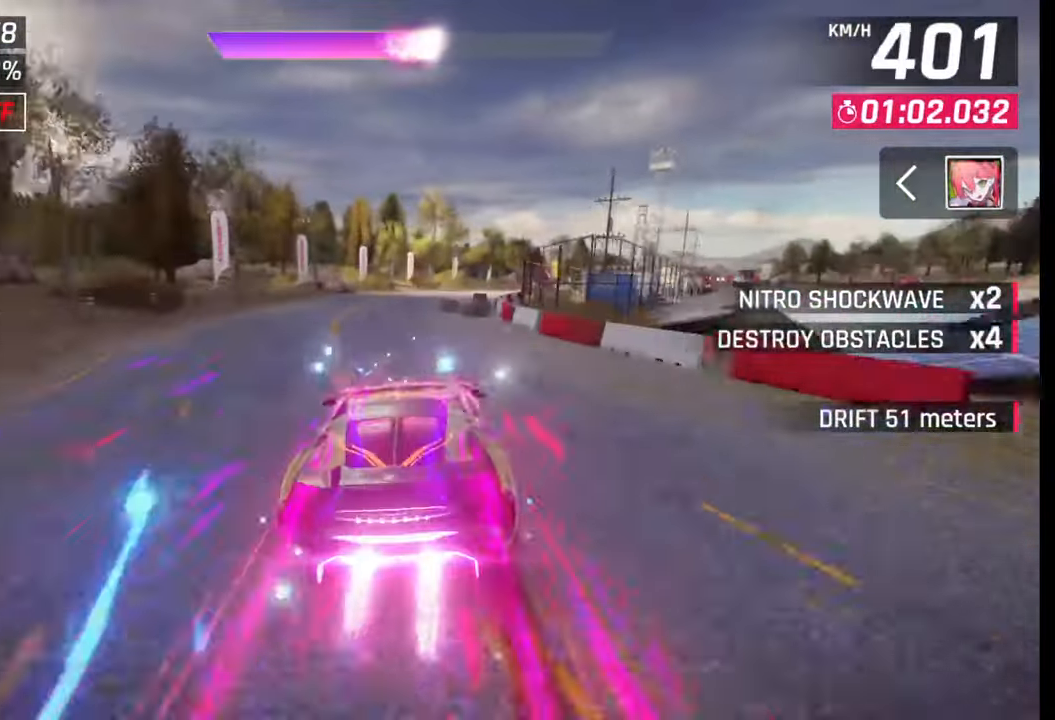
{"buttons": [], "left_stick": "right", "right_stick": "center", "events": []}
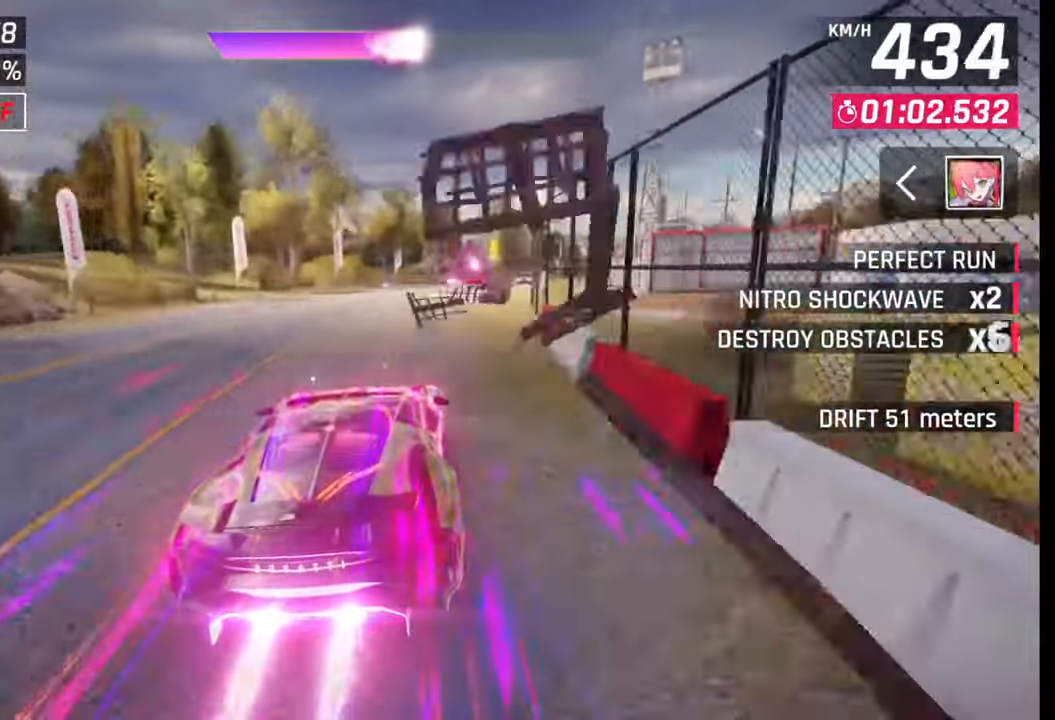
{"buttons": [], "left_stick": "right", "right_stick": "center", "events": []}
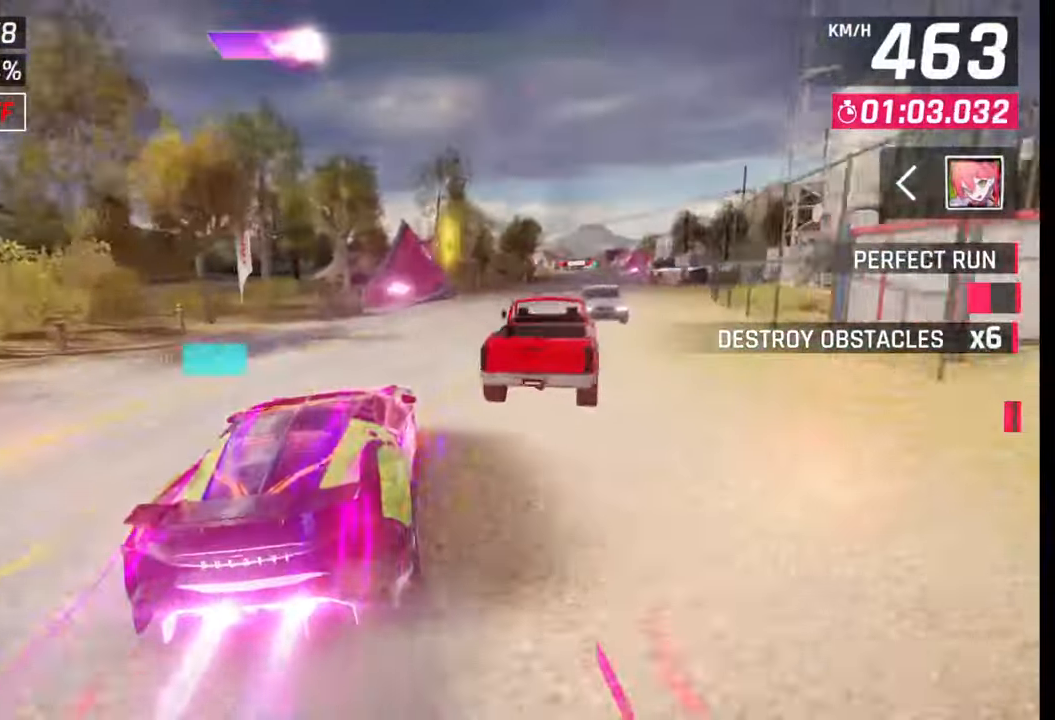
{"buttons": [], "left_stick": "right", "right_stick": "center", "events": []}
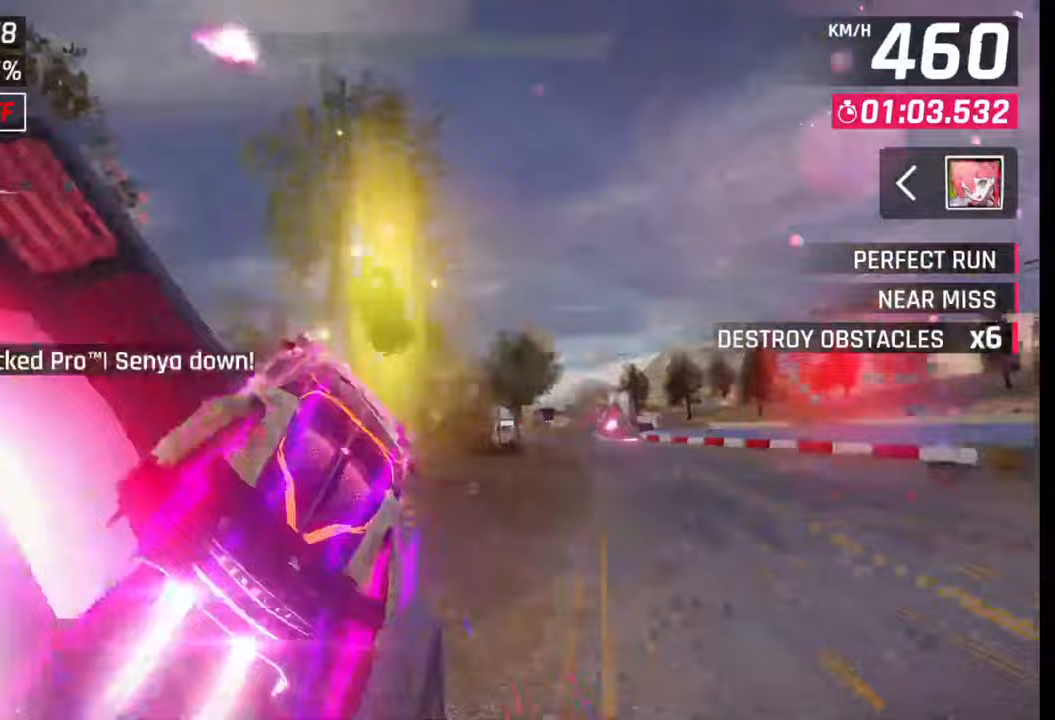
{"buttons": [], "left_stick": "right", "right_stick": "center", "events": []}
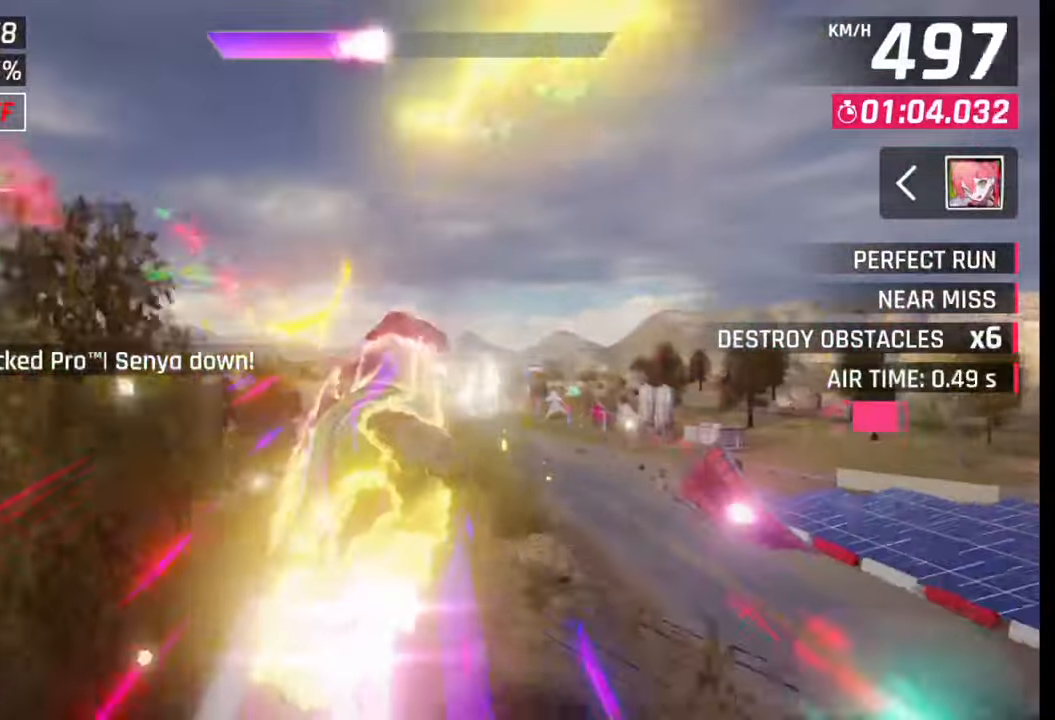
{"buttons": [], "left_stick": "right", "right_stick": "center", "events": []}
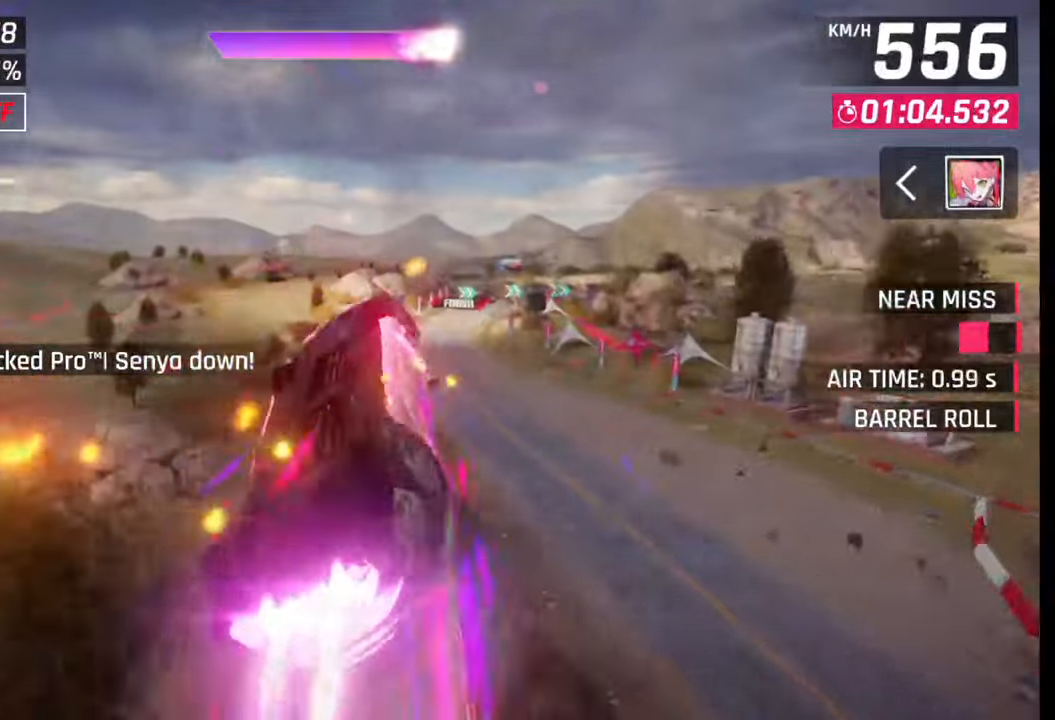
{"buttons": [], "left_stick": "right", "right_stick": "center", "events": []}